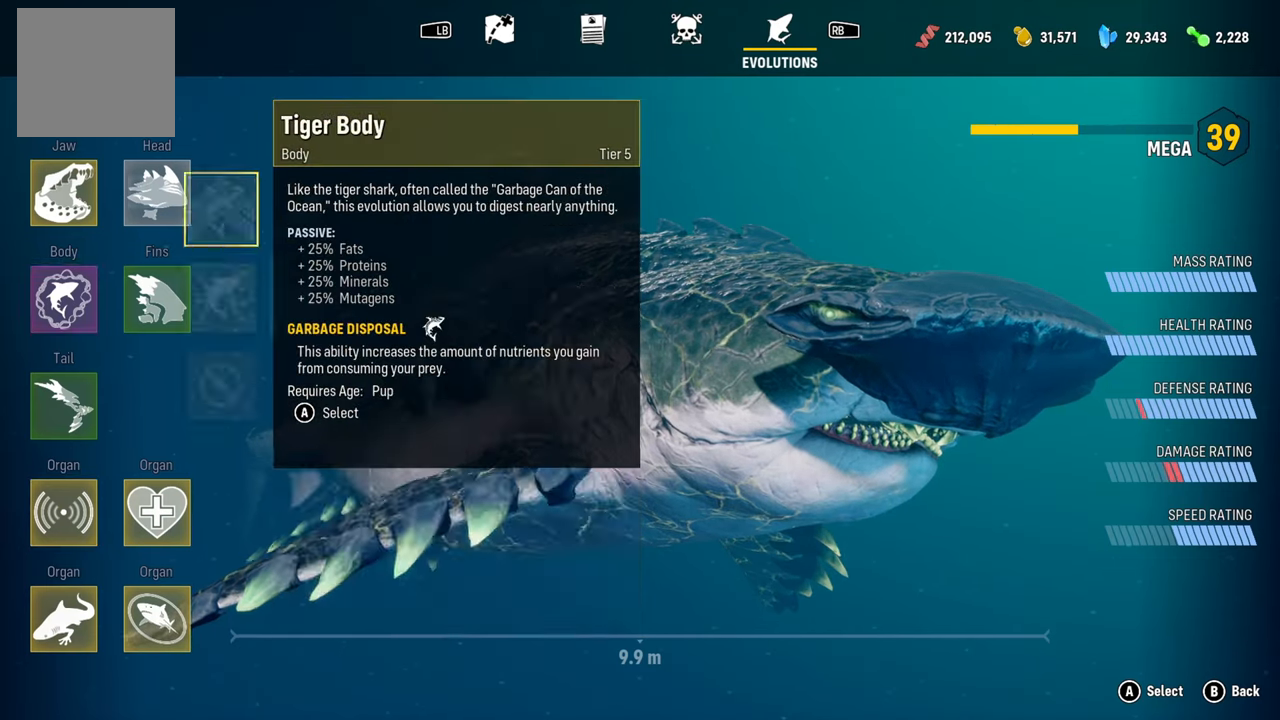
Gameplay with a controller (Xbox layout); each line is a JSON object with the inputs held at the frame after it. "events" lists button and stick changes between this image and that frame as [ms after this image, input, new state], when the widget could be followed in between.
{"buttons": [], "left_stick": "center", "right_stick": "center", "events": []}
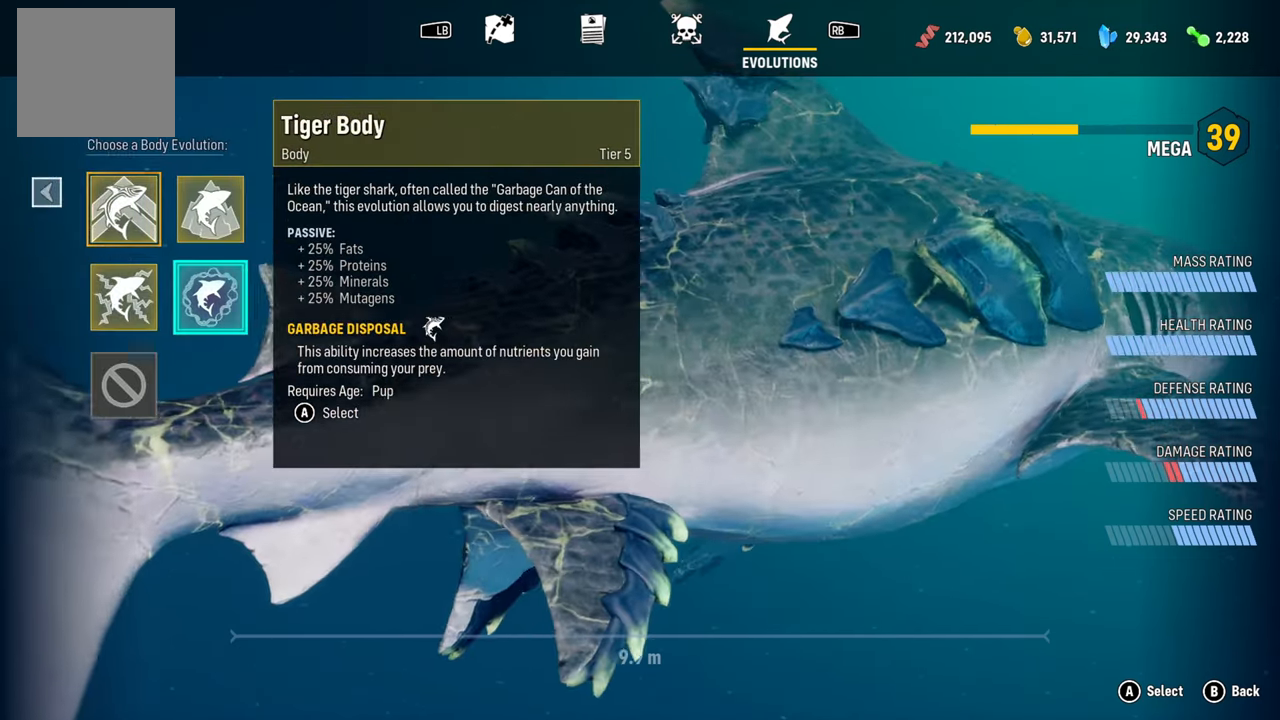
{"buttons": [], "left_stick": "center", "right_stick": "center", "events": [[320, "DPAD_DOWN", "down"], [420, "DPAD_DOWN", "up"]]}
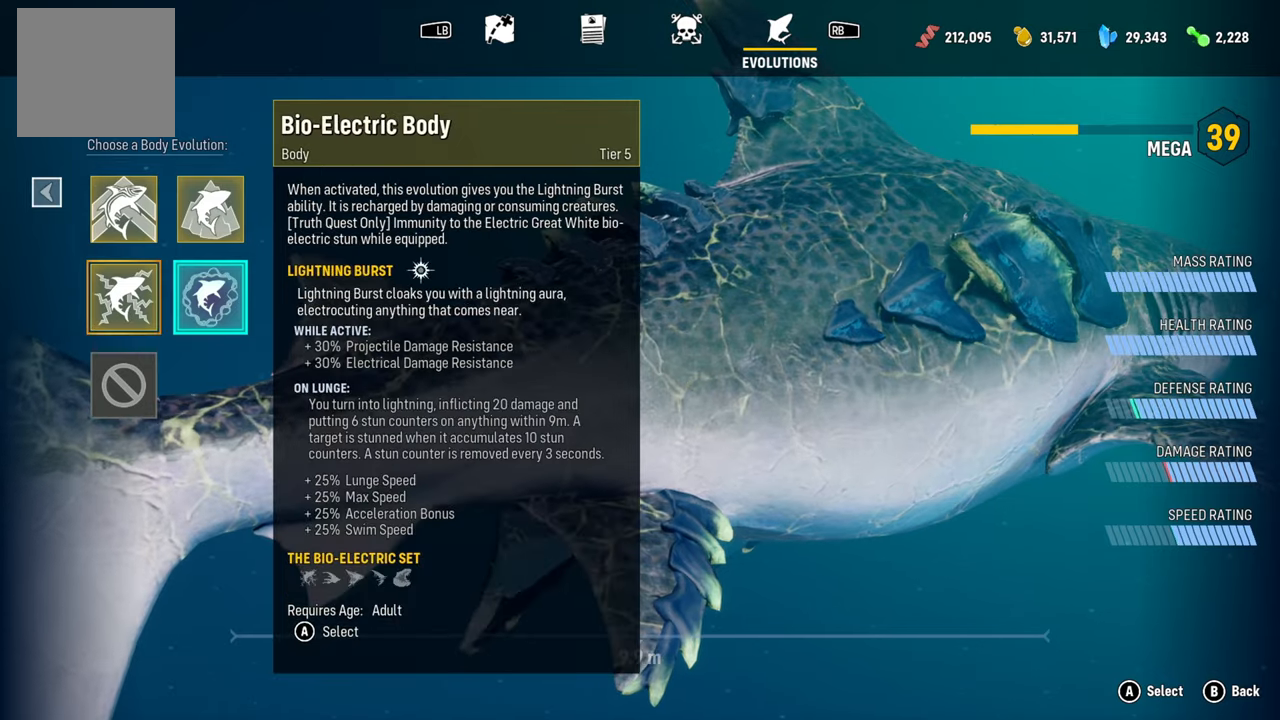
{"buttons": [], "left_stick": "center", "right_stick": "center", "events": [[200, "DPAD_RIGHT", "down"], [340, "DPAD_RIGHT", "up"]]}
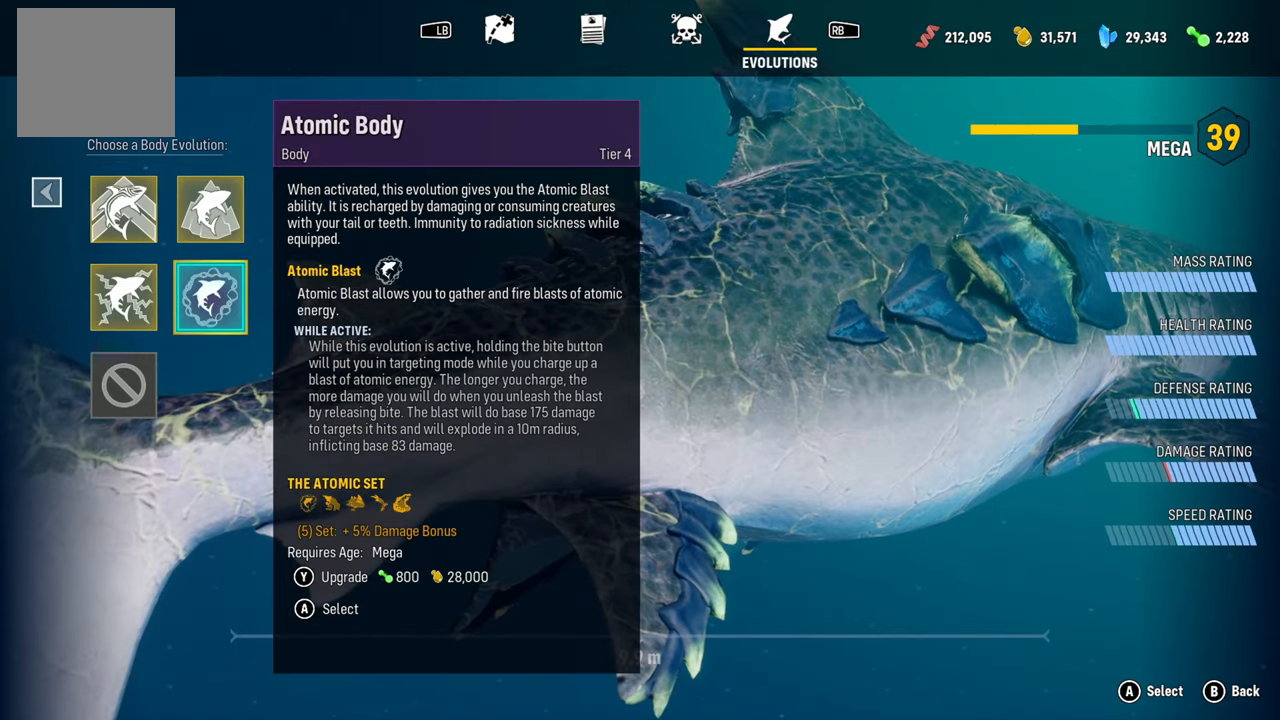
{"buttons": [], "left_stick": "center", "right_stick": "center", "events": []}
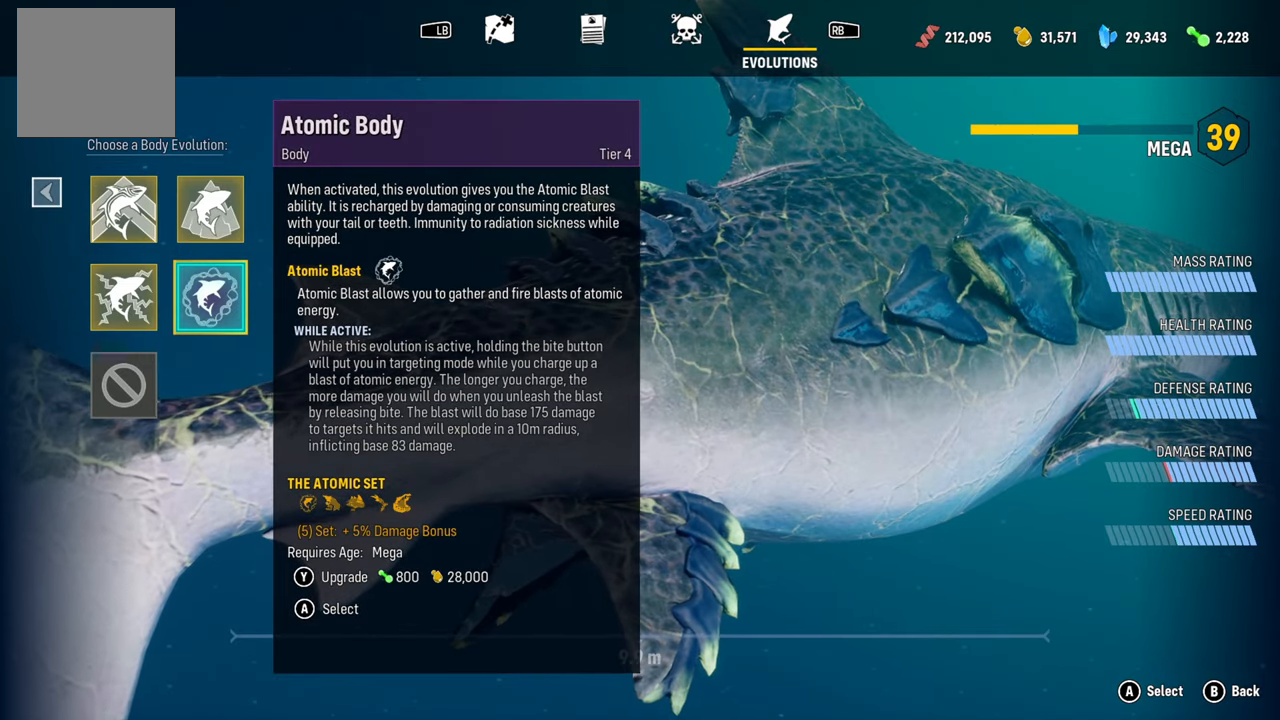
{"buttons": [], "left_stick": "center", "right_stick": "center", "events": []}
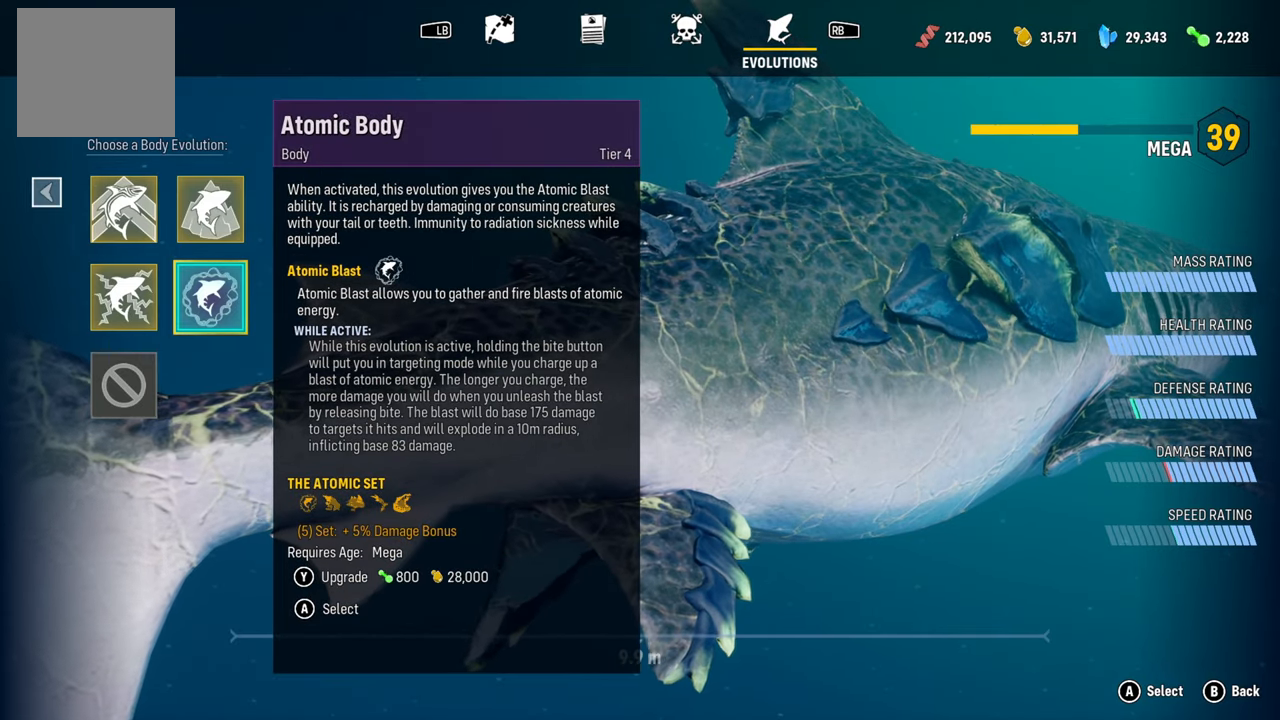
{"buttons": [], "left_stick": "center", "right_stick": "center", "events": []}
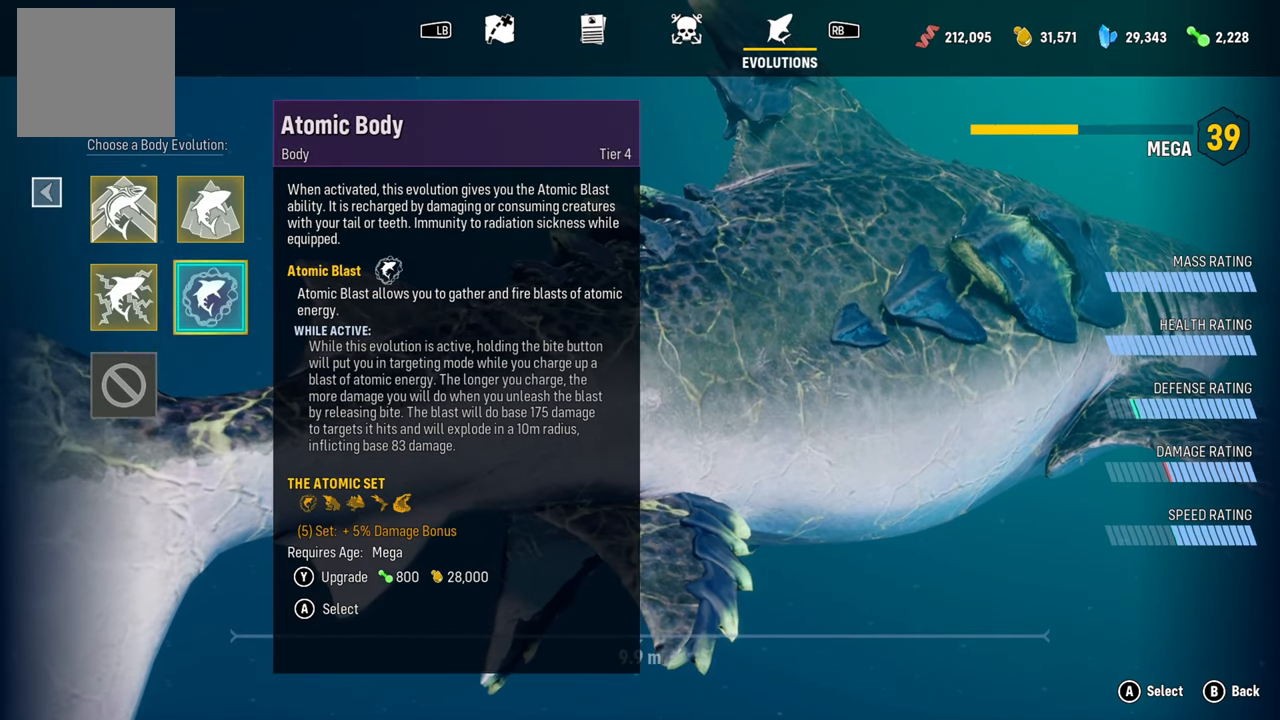
{"buttons": [], "left_stick": "center", "right_stick": "center", "events": [[200, "A", "down"], [340, "A", "up"]]}
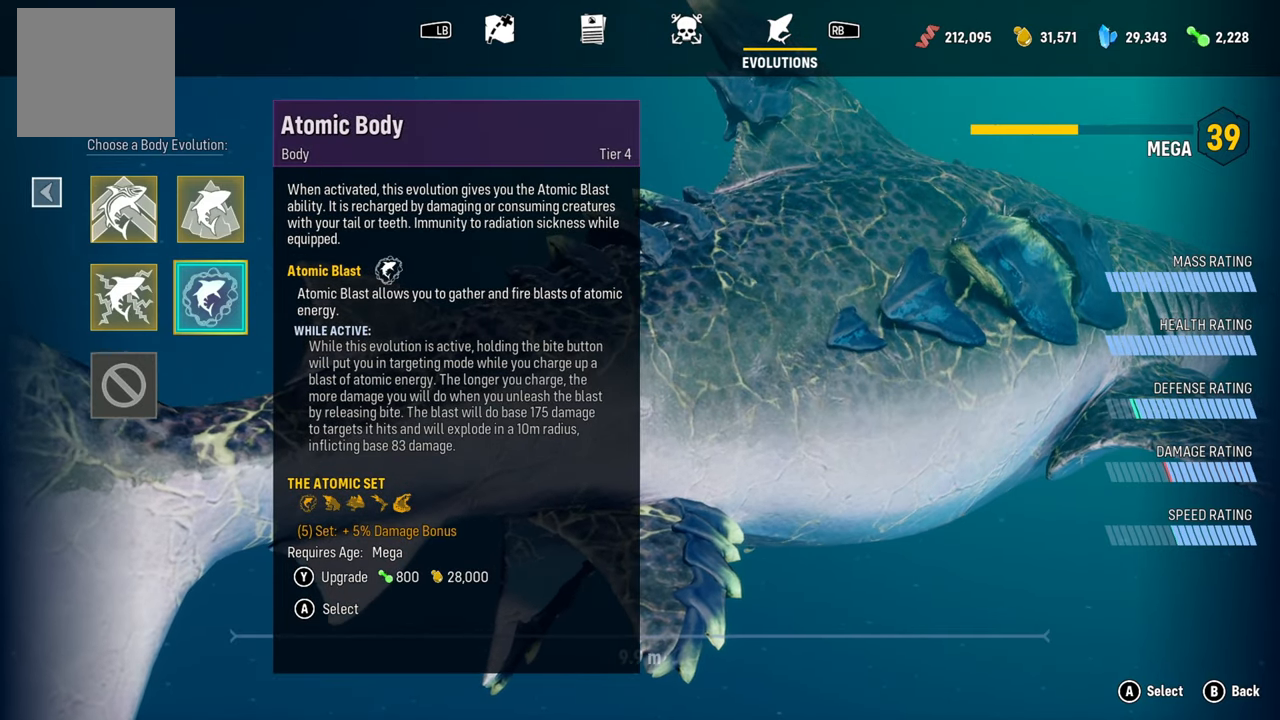
{"buttons": [], "left_stick": "center", "right_stick": "center", "events": []}
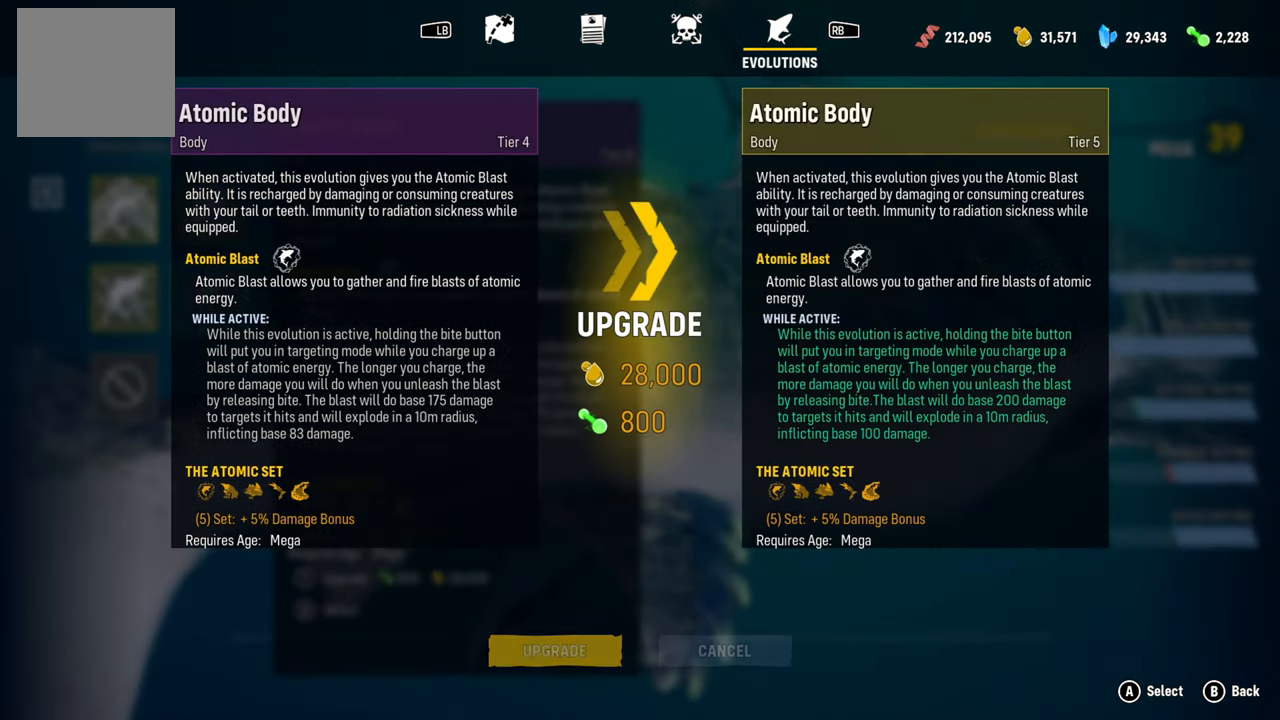
{"buttons": ["A"], "left_stick": "center", "right_stick": "center", "events": [[460, "A", "down"]]}
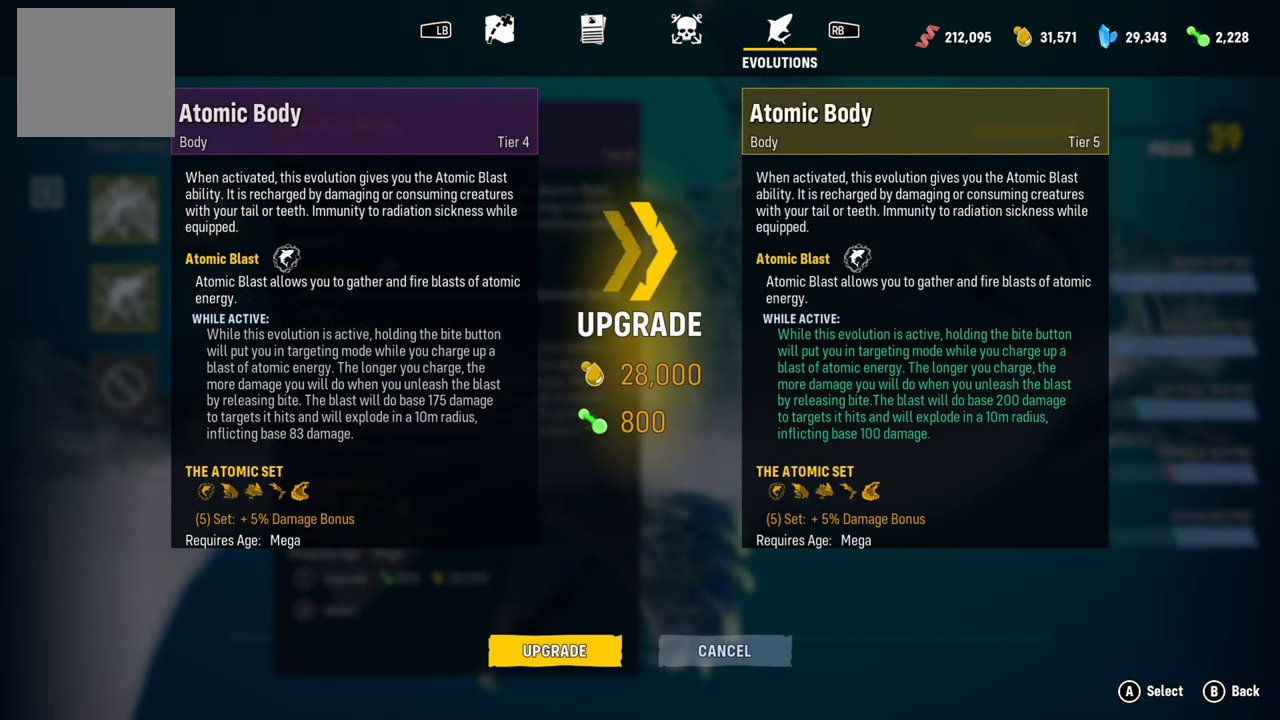
{"buttons": [], "left_stick": "center", "right_stick": "center", "events": [[120, "A", "up"]]}
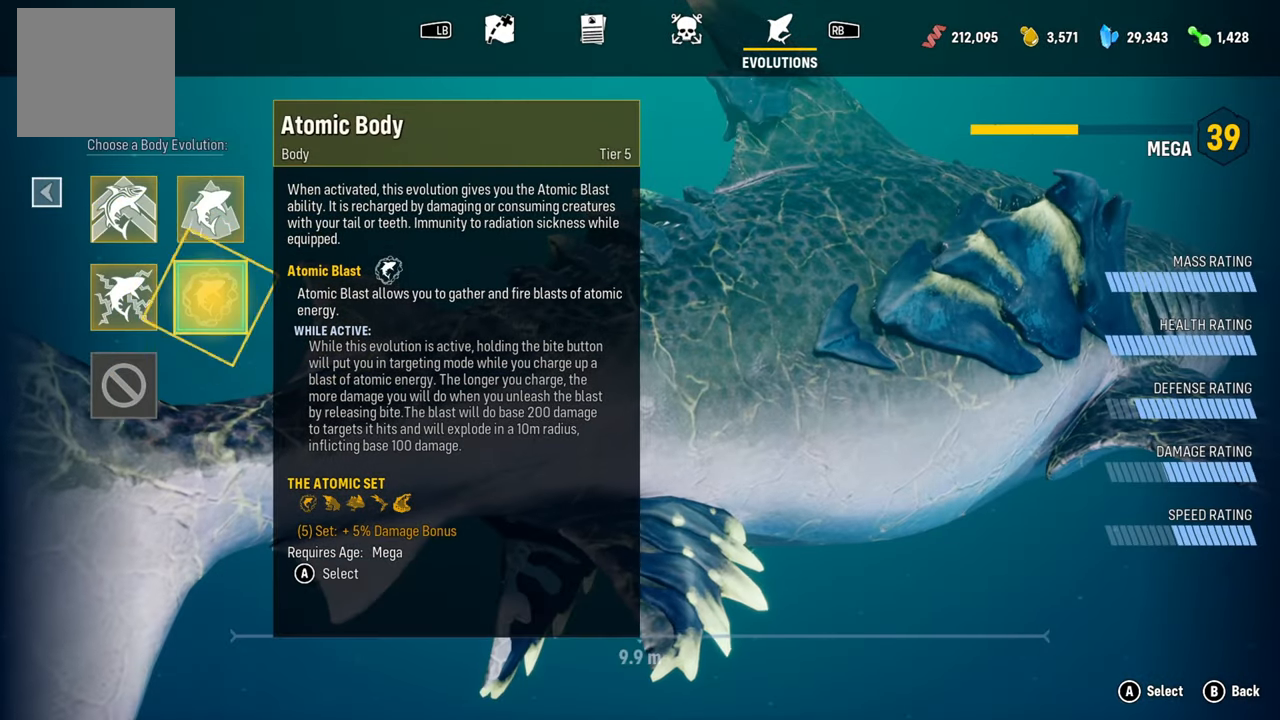
{"buttons": [], "left_stick": "center", "right_stick": "center", "events": []}
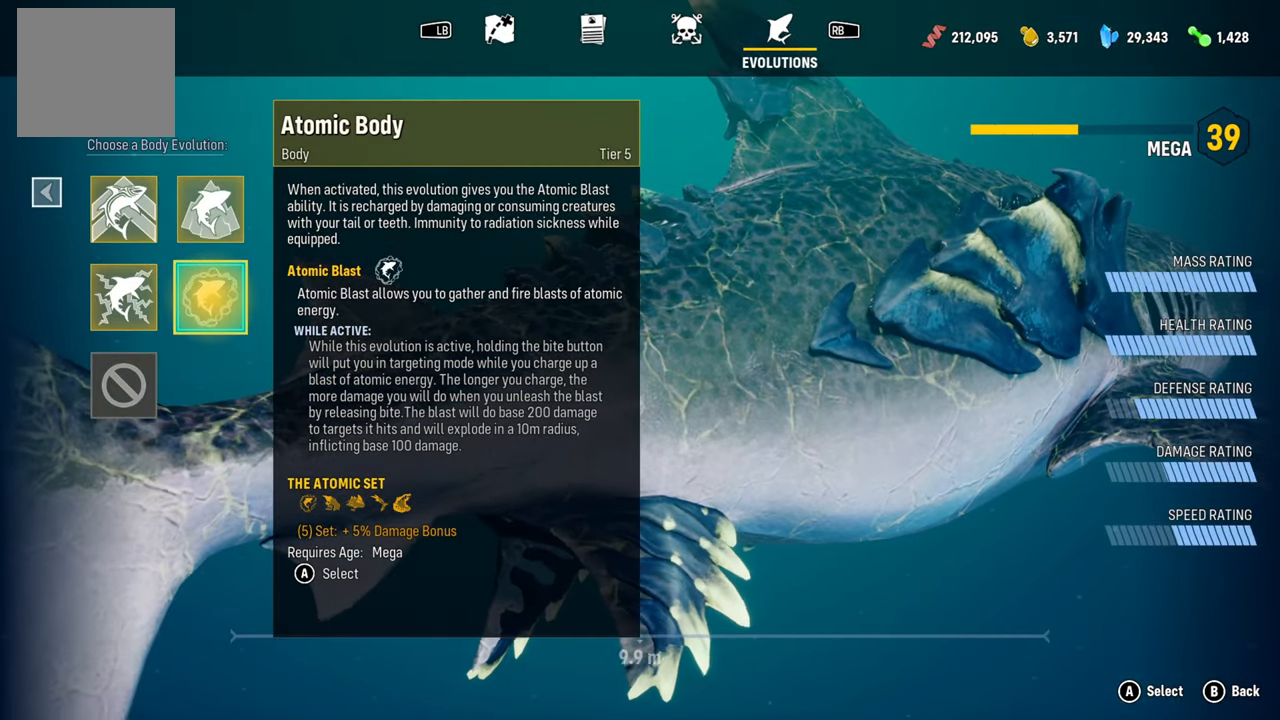
{"buttons": [], "left_stick": "center", "right_stick": "center", "events": []}
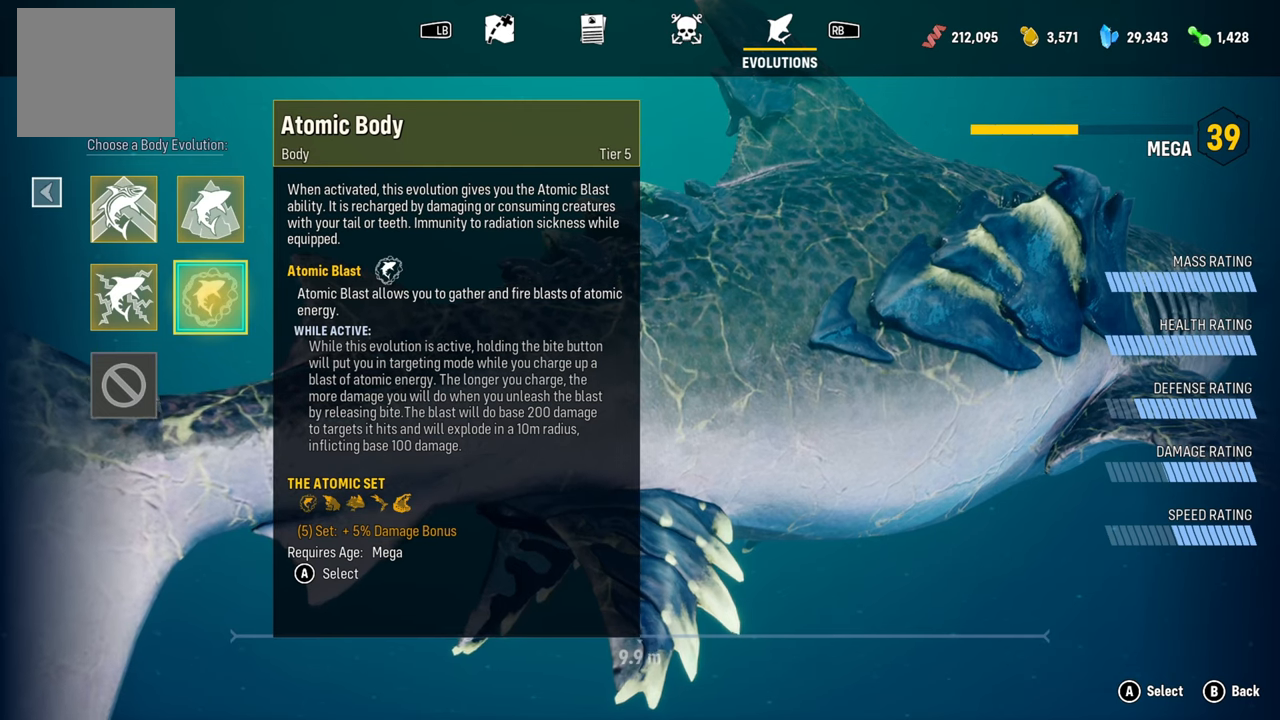
{"buttons": [], "left_stick": "center", "right_stick": "center", "events": []}
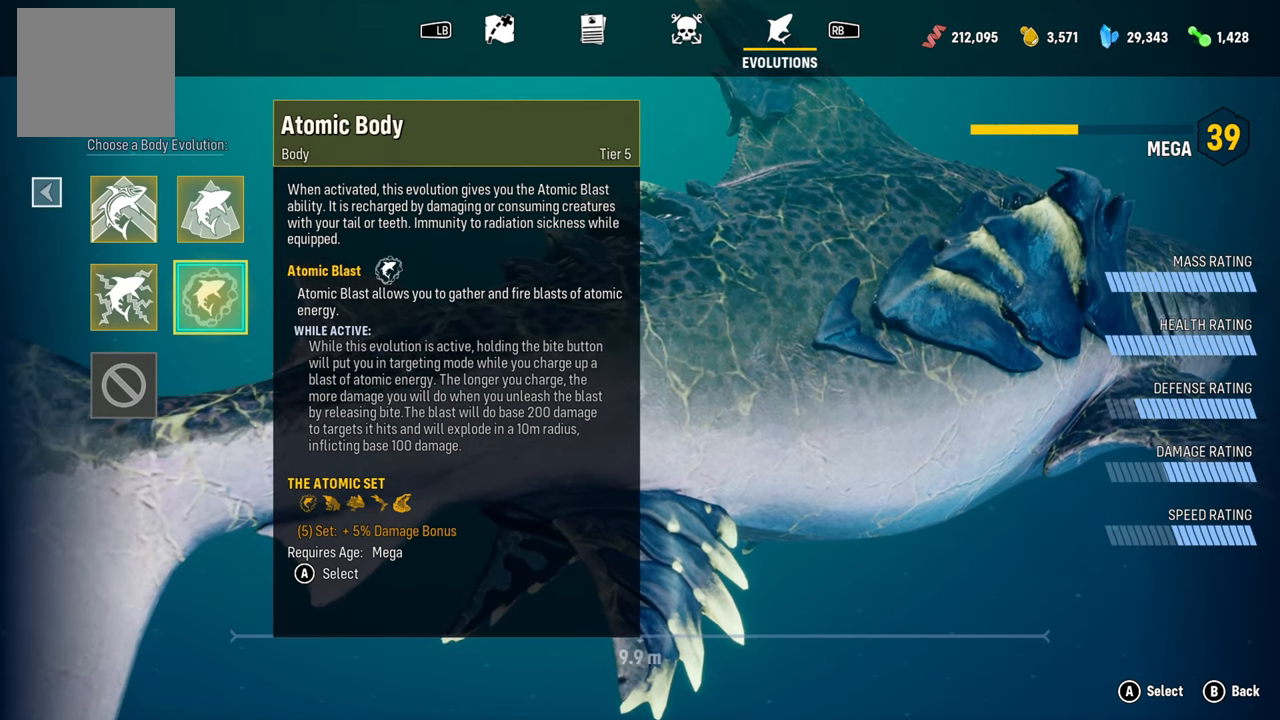
{"buttons": ["B"], "left_stick": "center", "right_stick": "center", "events": [[500, "B", "down"]]}
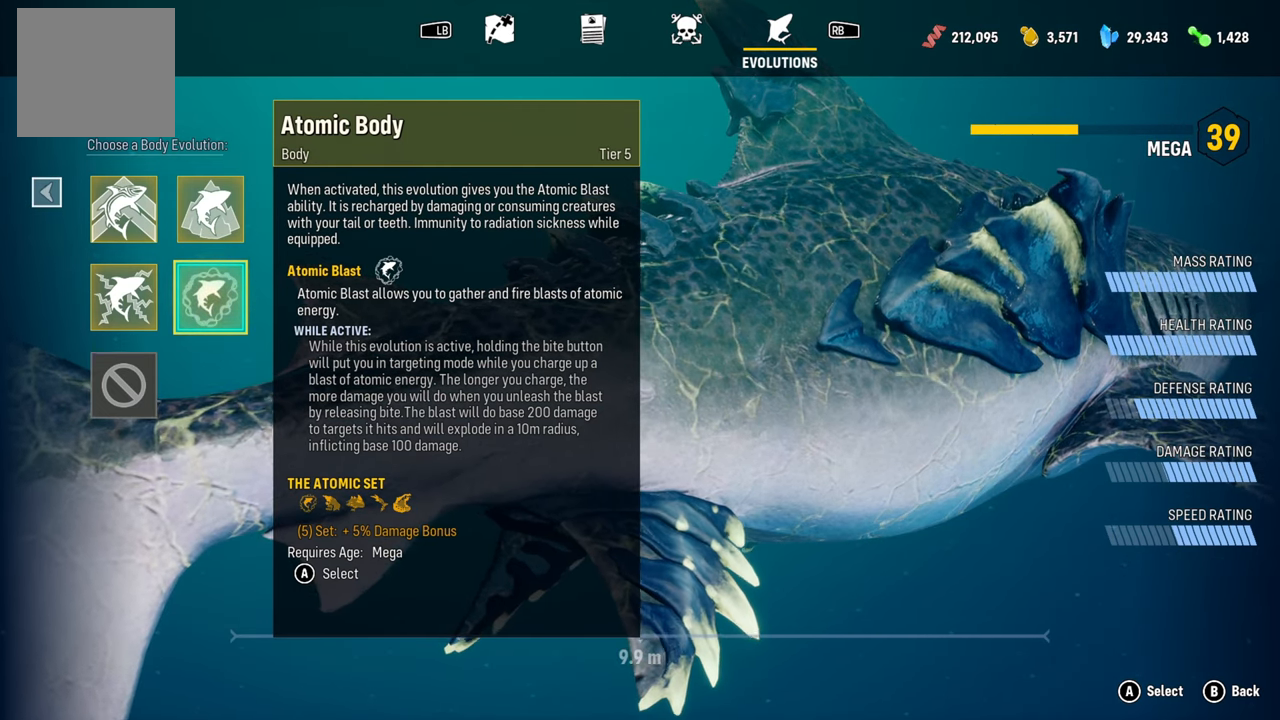
{"buttons": [], "left_stick": "center", "right_stick": "center", "events": [[160, "B", "up"]]}
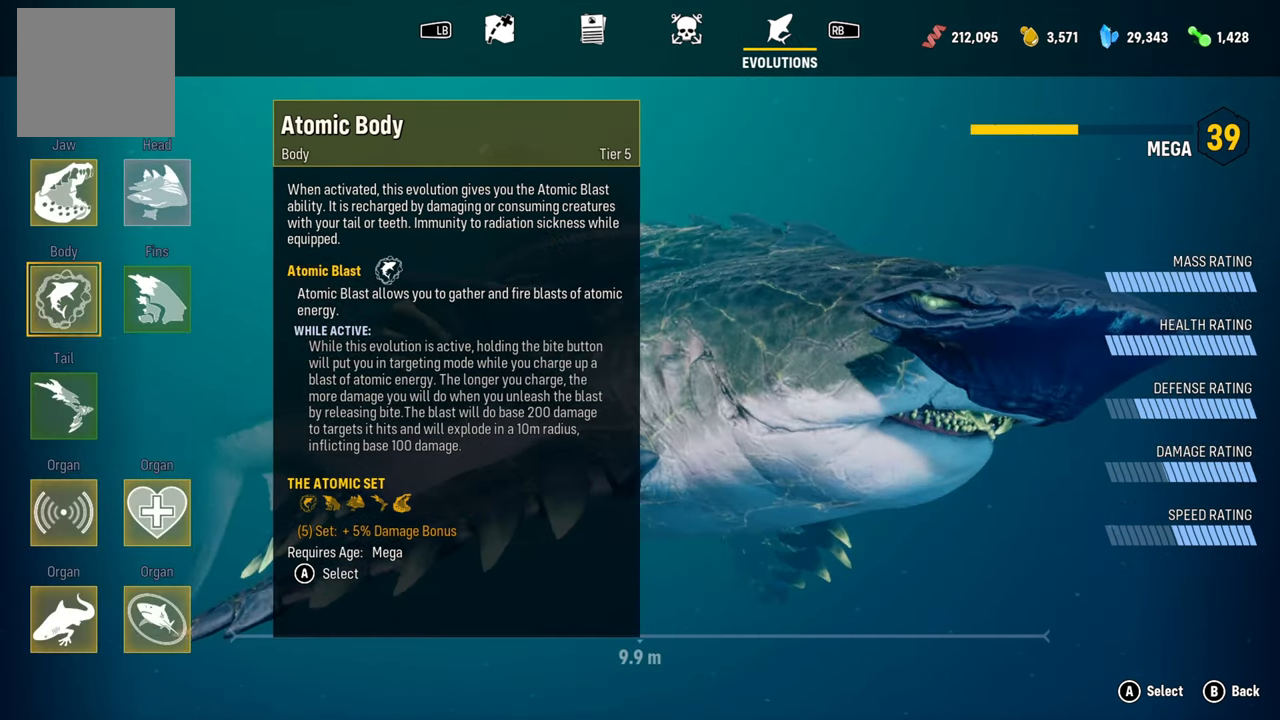
{"buttons": [], "left_stick": "center", "right_stick": "center", "events": [[160, "left_stick", "down"], [220, "left_stick", "center"]]}
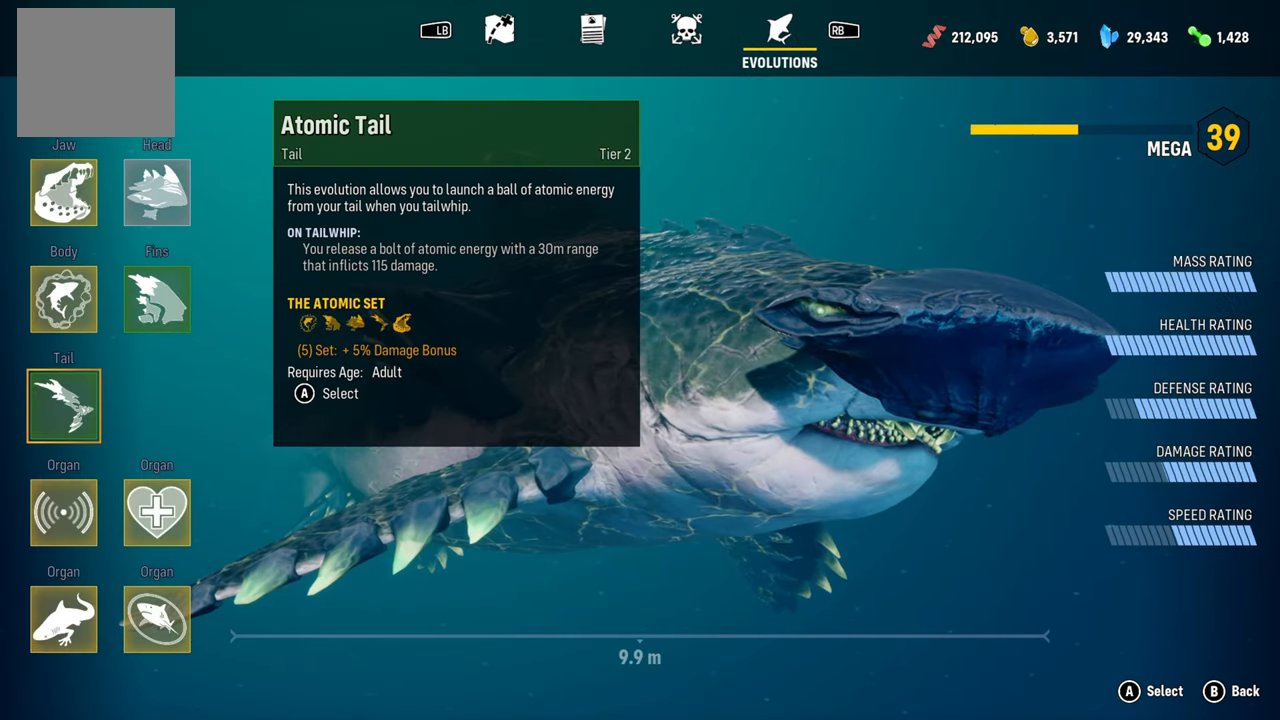
{"buttons": [], "left_stick": "center", "right_stick": "center", "events": [[280, "left_stick", "down"], [500, "left_stick", "center"]]}
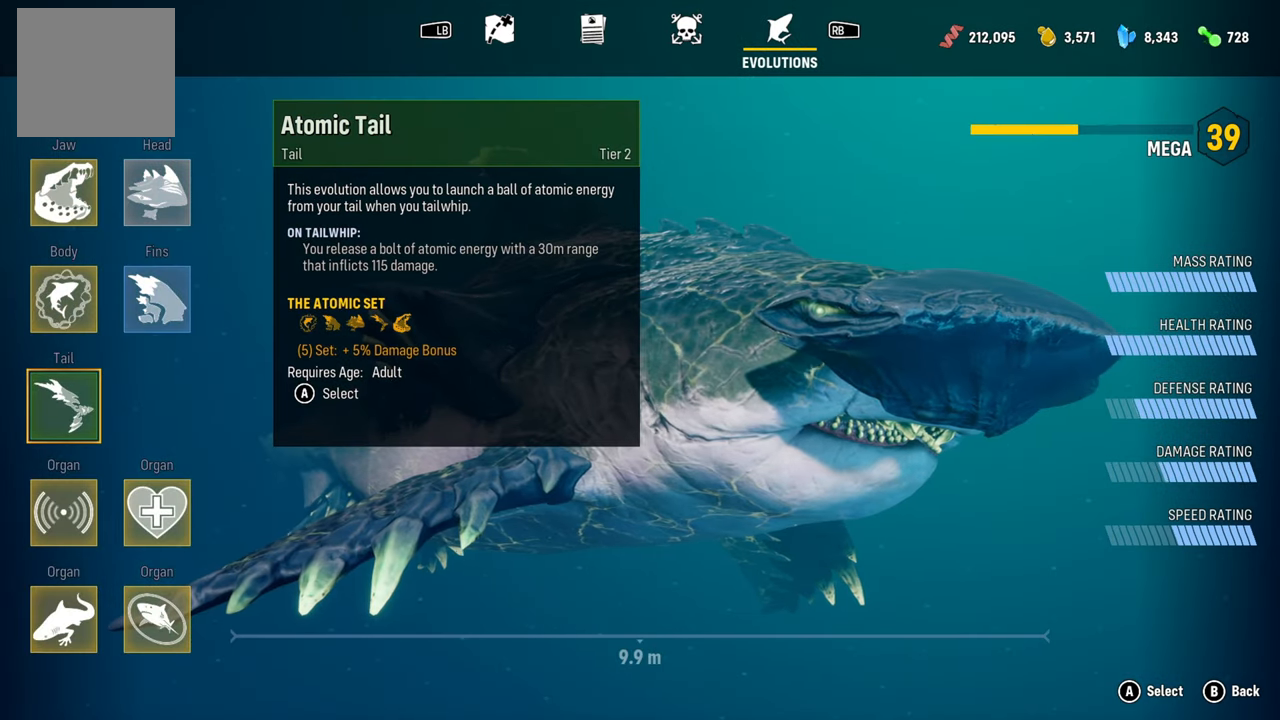
{"buttons": ["A"], "left_stick": "center", "right_stick": "center", "events": [[420, "A", "down"]]}
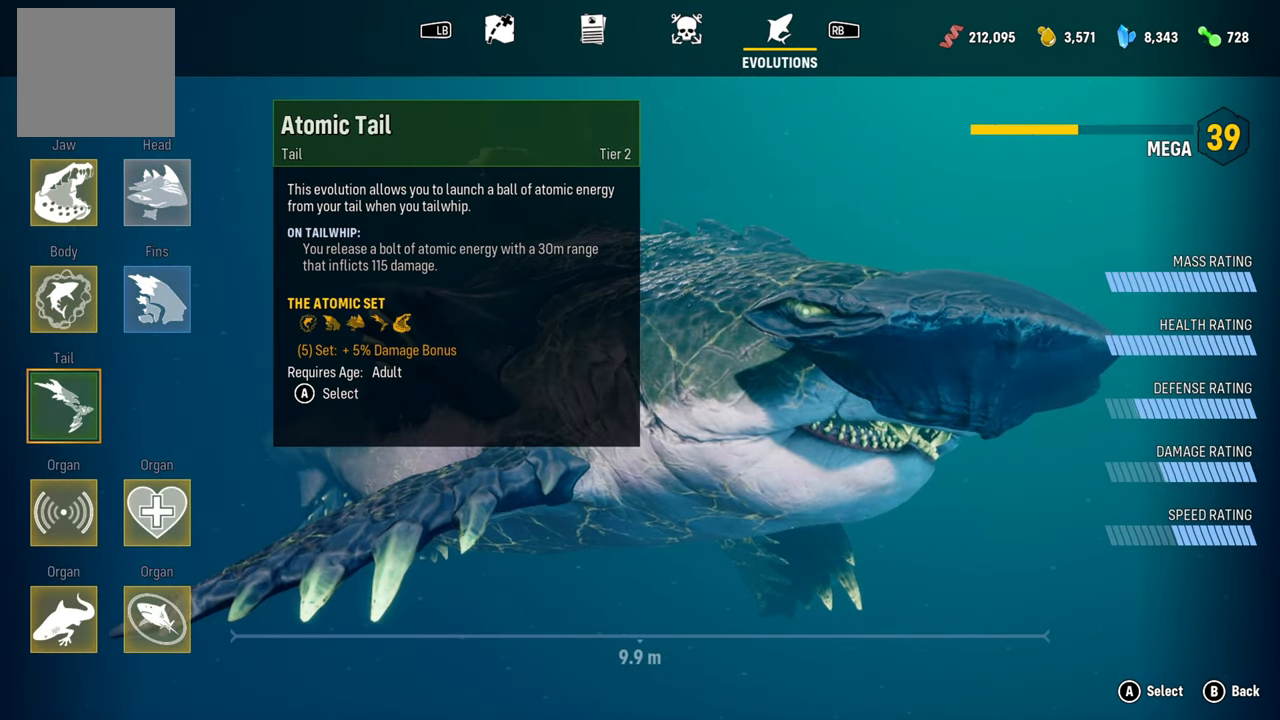
{"buttons": [], "left_stick": "center", "right_stick": "center", "events": [[80, "A", "up"]]}
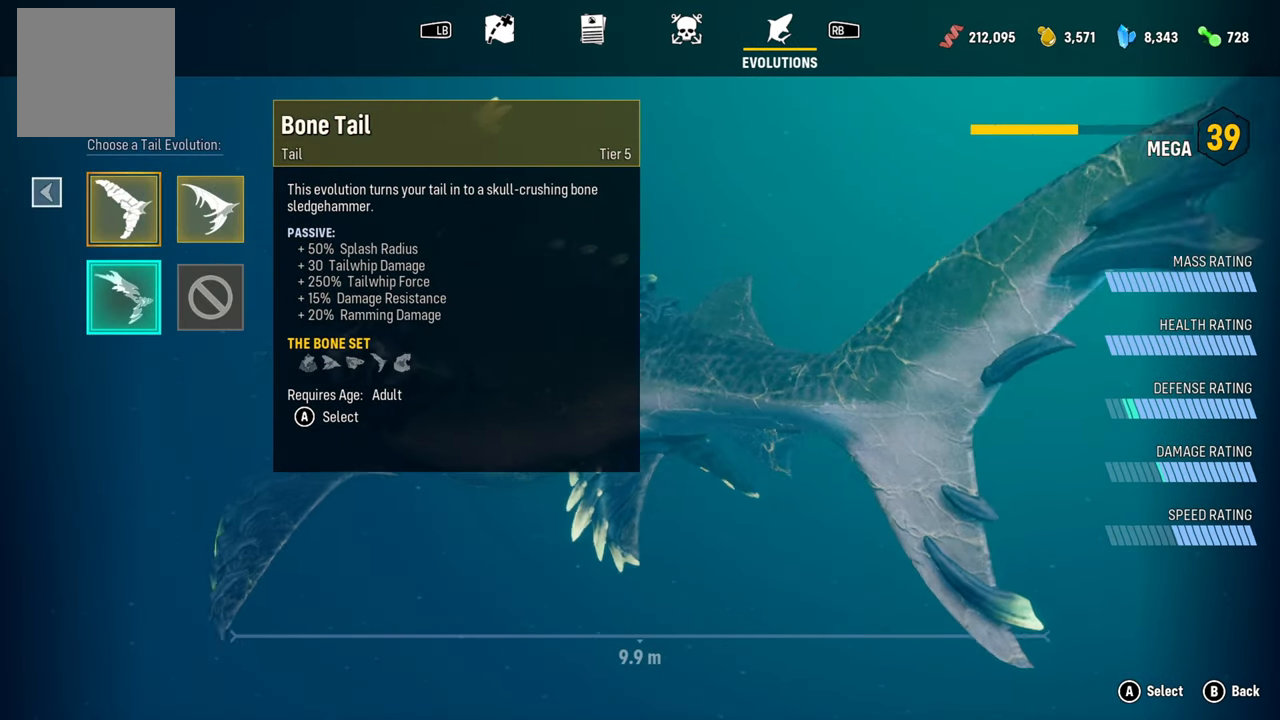
{"buttons": ["DPAD_DOWN"], "left_stick": "center", "right_stick": "center", "events": [[460, "DPAD_DOWN", "down"]]}
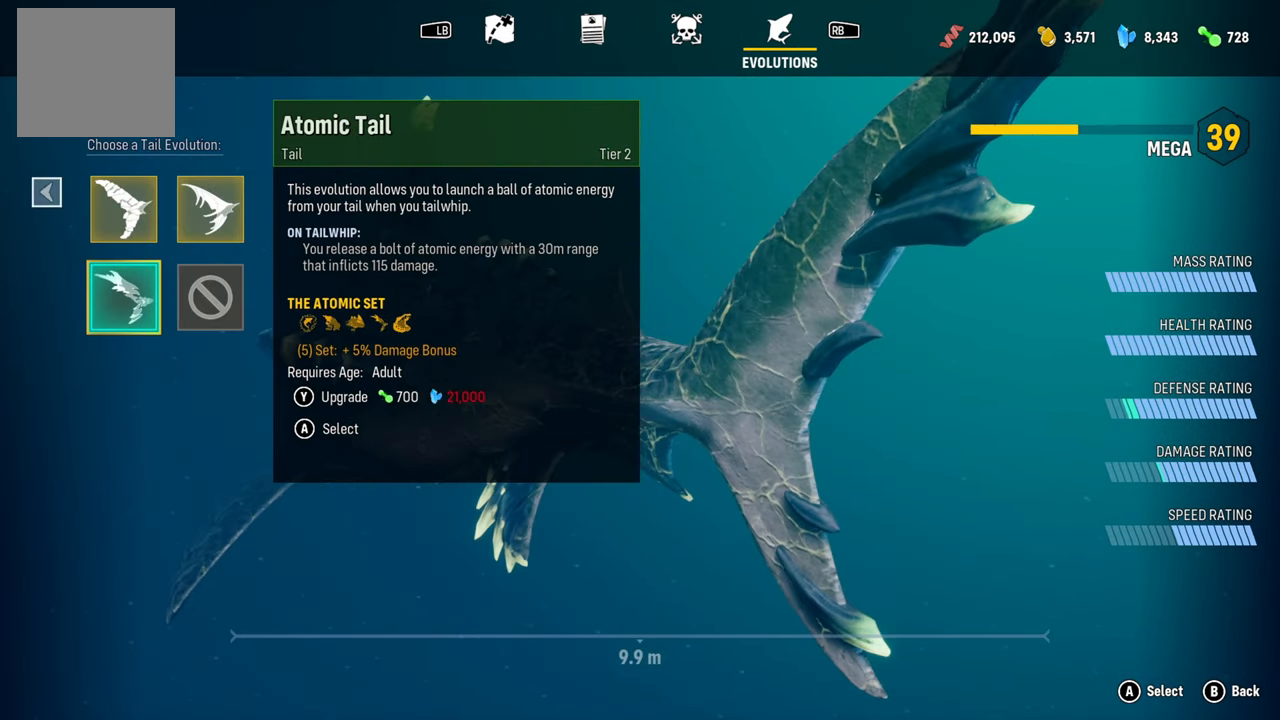
{"buttons": ["A"], "left_stick": "center", "right_stick": "center", "events": [[80, "DPAD_DOWN", "up"], [440, "A", "down"]]}
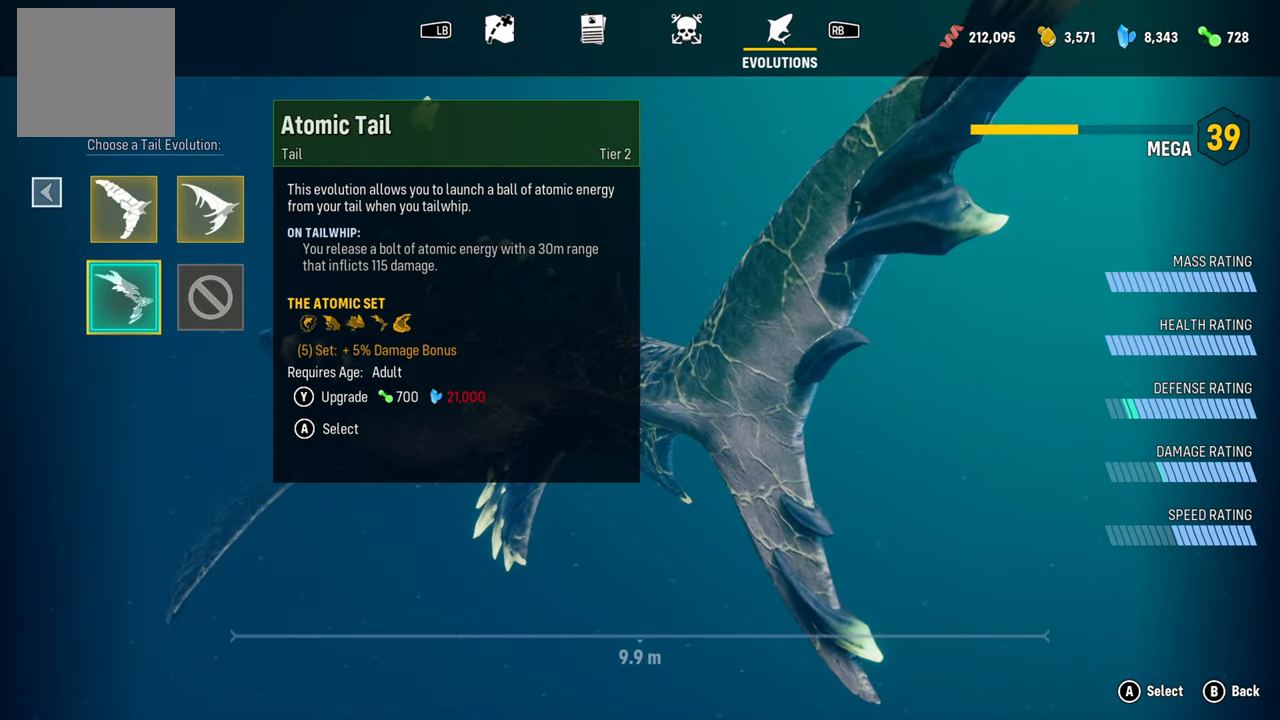
{"buttons": [], "left_stick": "center", "right_stick": "center", "events": [[140, "A", "up"]]}
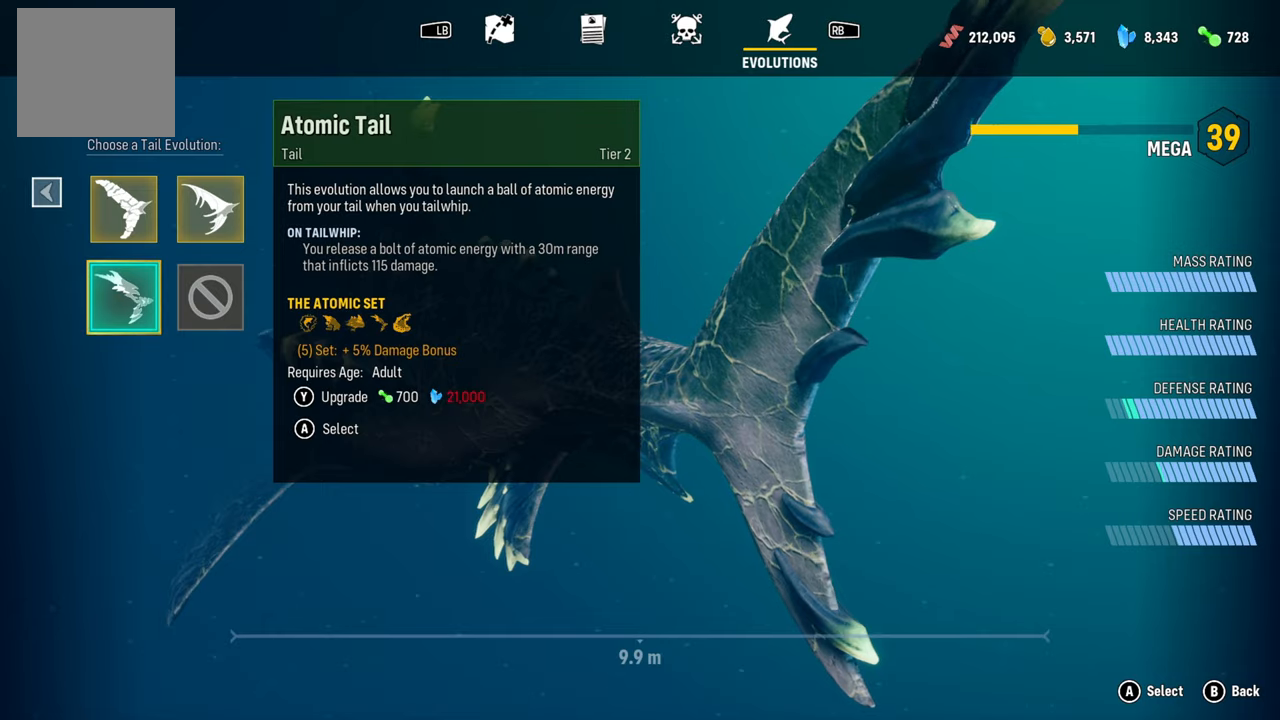
{"buttons": [], "left_stick": "center", "right_stick": "center", "events": []}
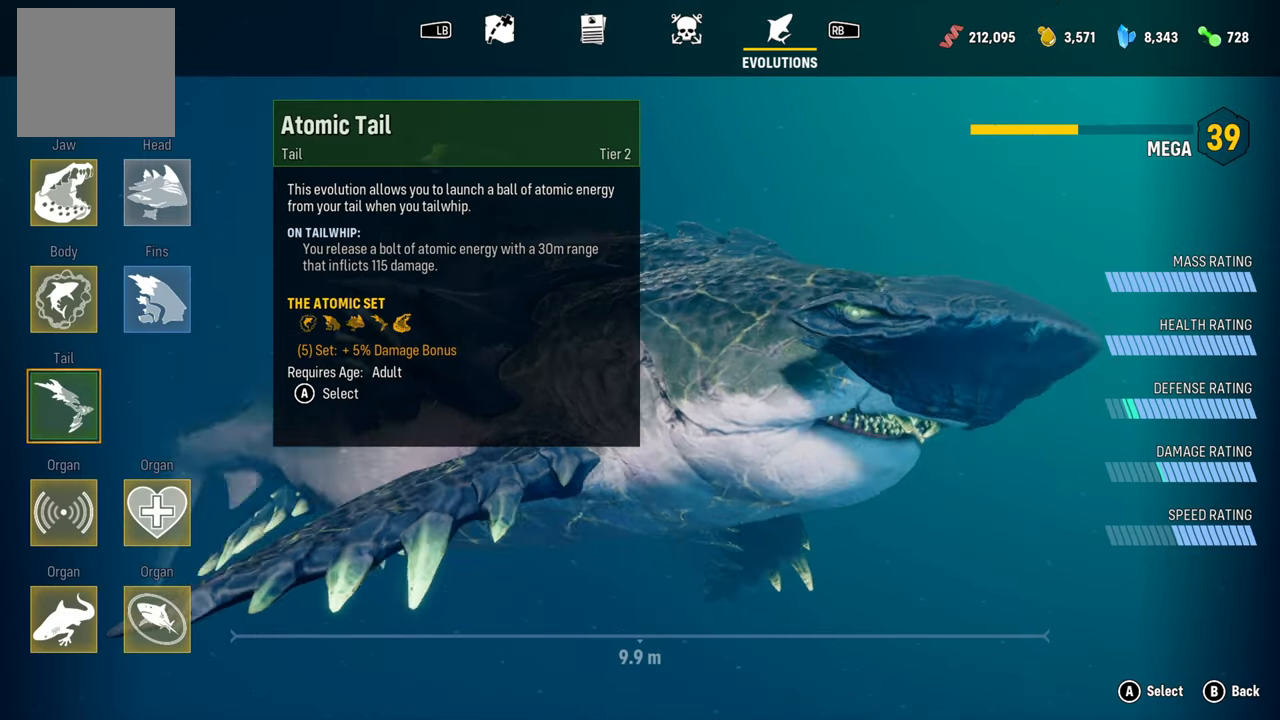
{"buttons": [], "left_stick": "up", "right_stick": "center", "events": [[380, "left_stick", "up"]]}
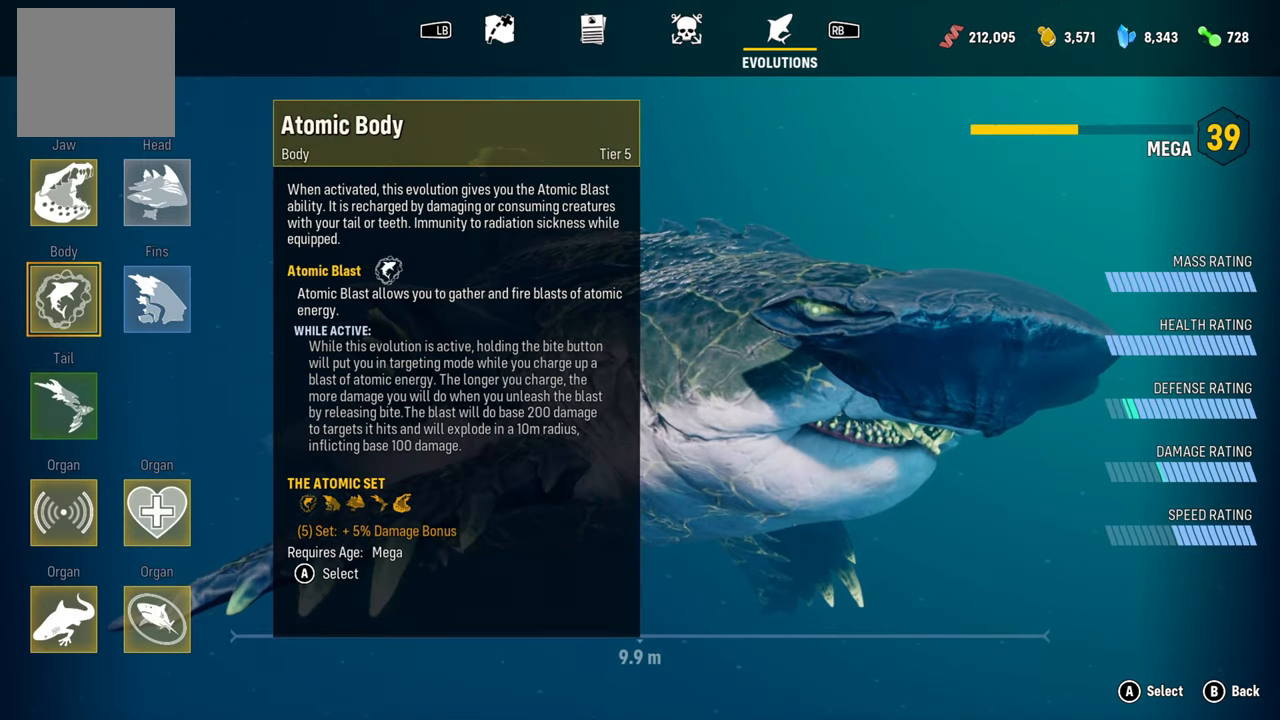
{"buttons": [], "left_stick": "center", "right_stick": "center", "events": [[220, "B", "down"], [280, "left_stick", "center"], [340, "B", "up"]]}
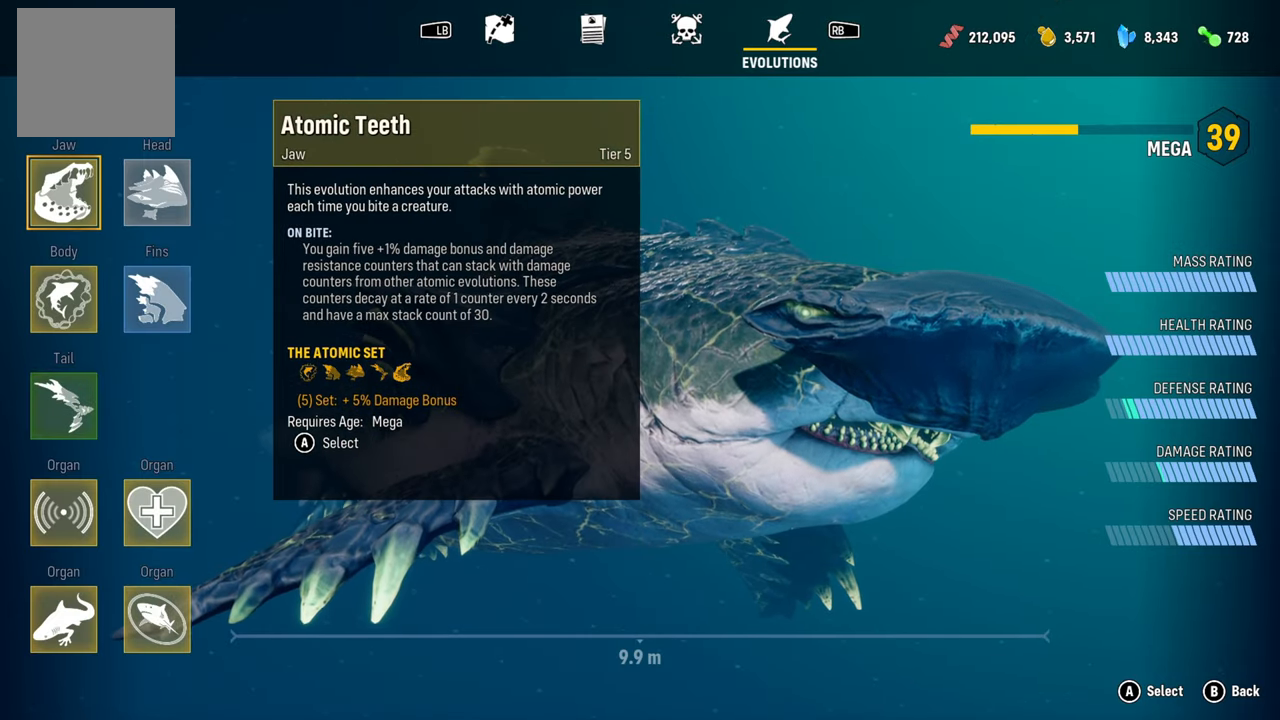
{"buttons": [], "left_stick": "center", "right_stick": "center", "events": [[340, "B", "down"], [480, "B", "up"]]}
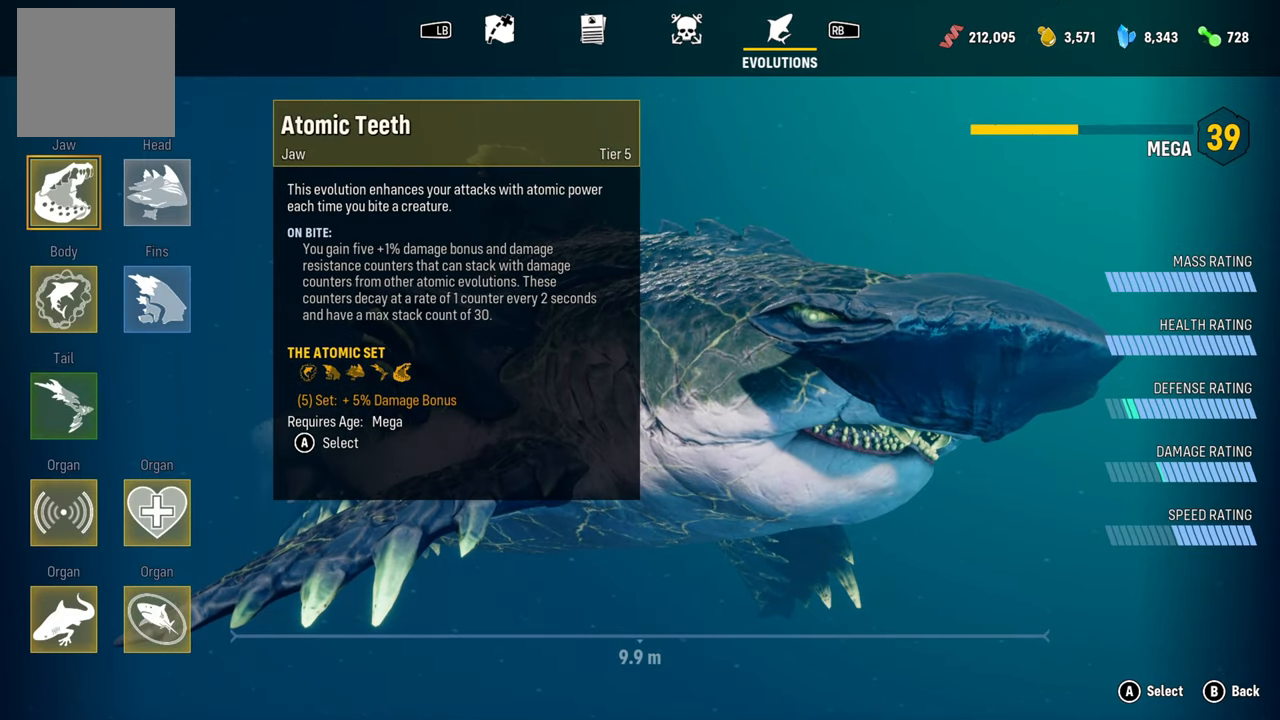
{"buttons": [], "left_stick": "center", "right_stick": "left", "events": [[20, "left_stick", "down-left"], [260, "right_stick", "left"], [400, "left_stick", "center"]]}
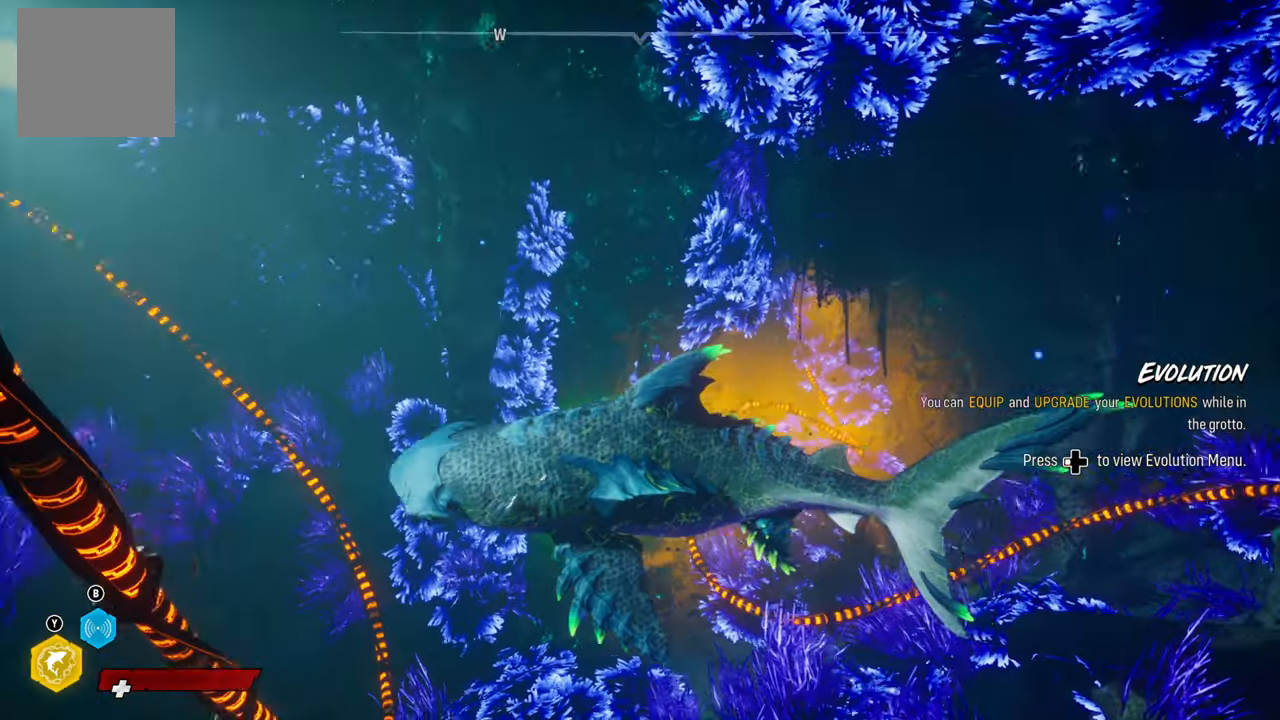
{"buttons": [], "left_stick": "up", "right_stick": "right", "events": [[20, "right_stick", "center"], [240, "right_stick", "right"], [320, "left_stick", "up"]]}
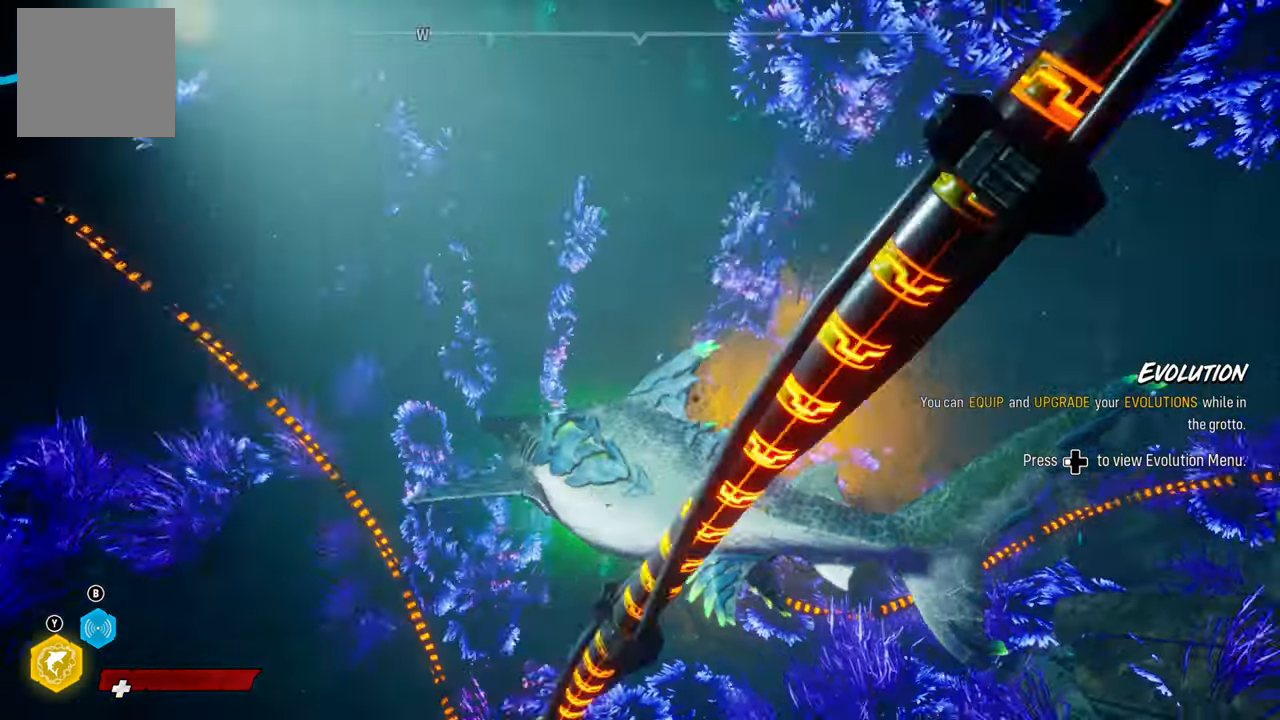
{"buttons": [], "left_stick": "center", "right_stick": "center", "events": [[180, "right_stick", "center"], [360, "left_stick", "center"]]}